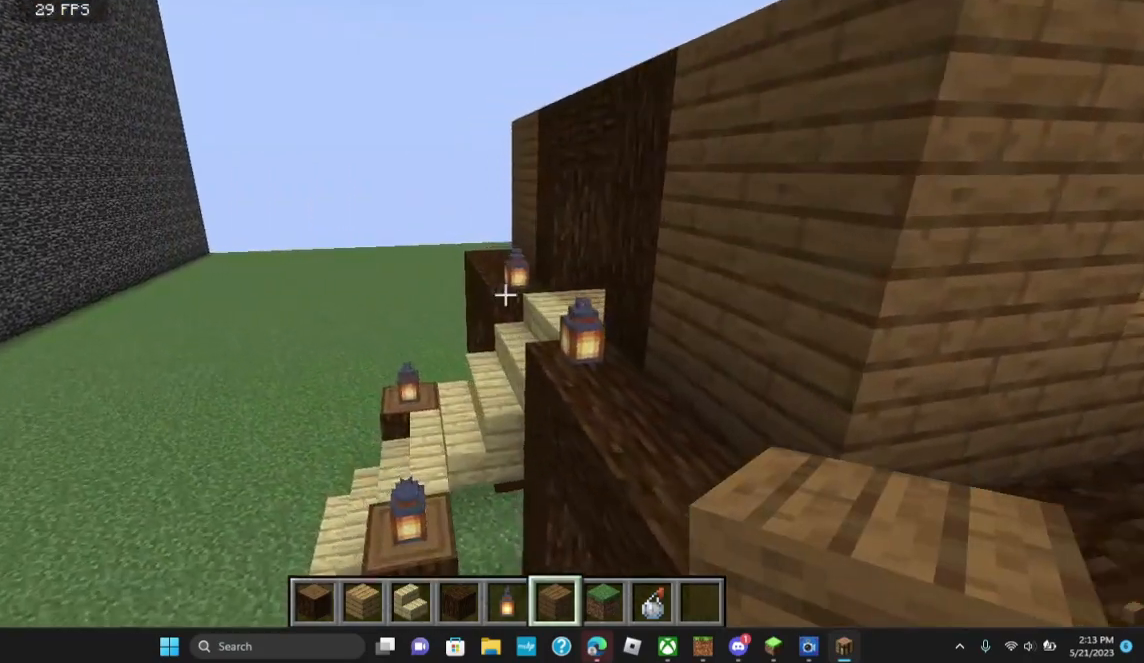
Gameplay with keyboard and mouse; each line is a JSON object with the keys and mouse buttons held at the frame after it. "events" lists presses ("down") and releases ("up") of "a", "d", "s", "w", "mouse_left" and "mouse_right" between this image and that frame as [ms after this image, input, new state], when the widget could be followed in between. "mouse_left", "mouse_right" = the "left", "right" buttons of the "mouse" list. No other keys are recorded. Fast repeated clicks can show as one long hold. Mouse movement is not recorded.
{"keys": [], "mouse": [], "events": [[33, "w", "up"], [133, "a", "down"], [400, "a", "up"]]}
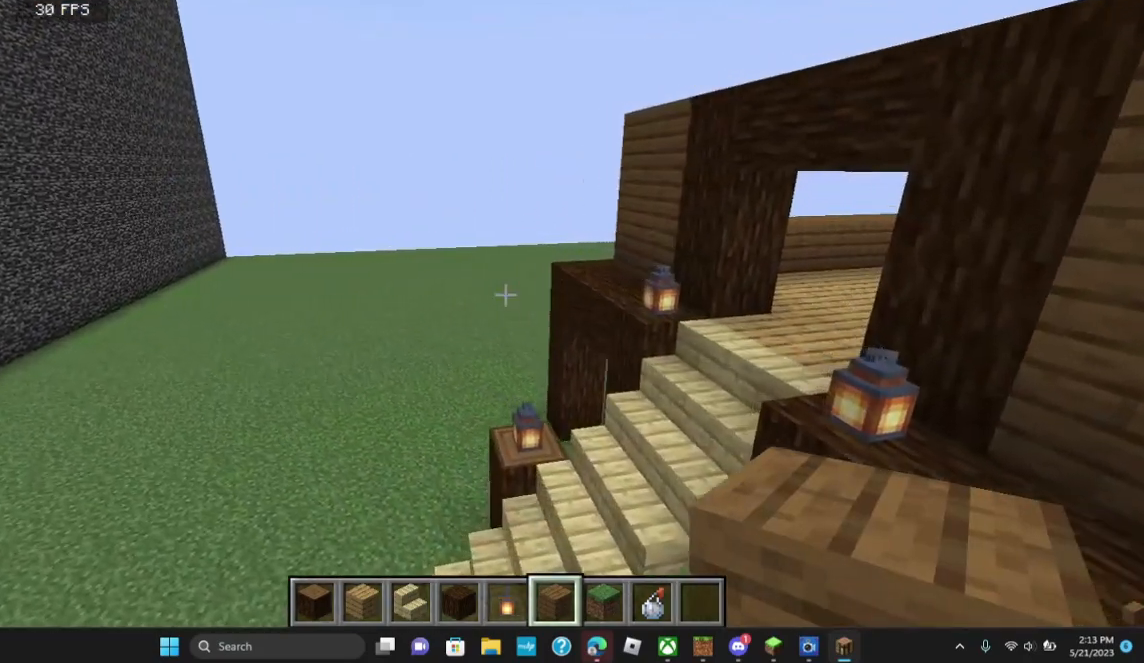
{"keys": [], "mouse": [], "events": []}
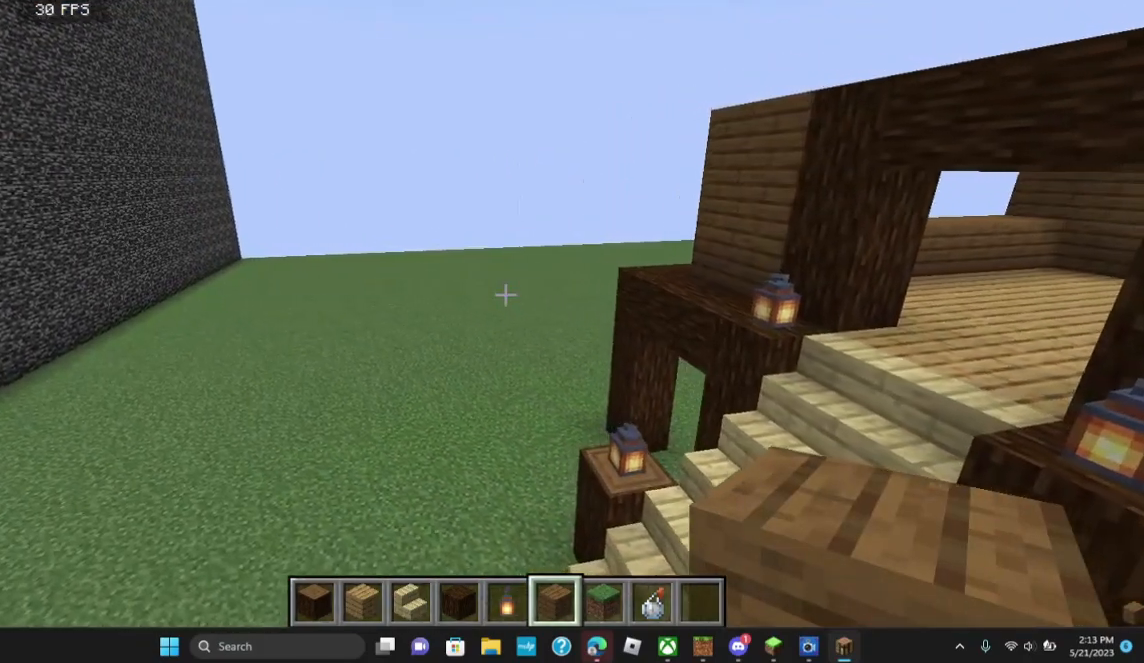
{"keys": [], "mouse": [], "events": []}
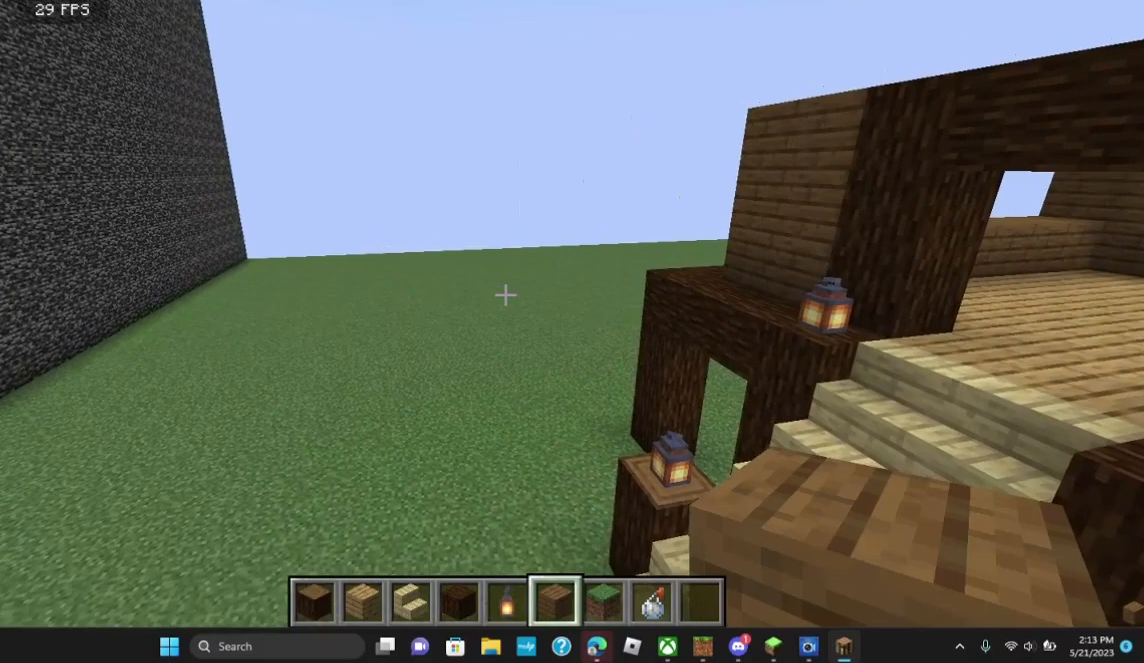
{"keys": ["w"], "mouse": [], "events": [[167, "w", "down"]]}
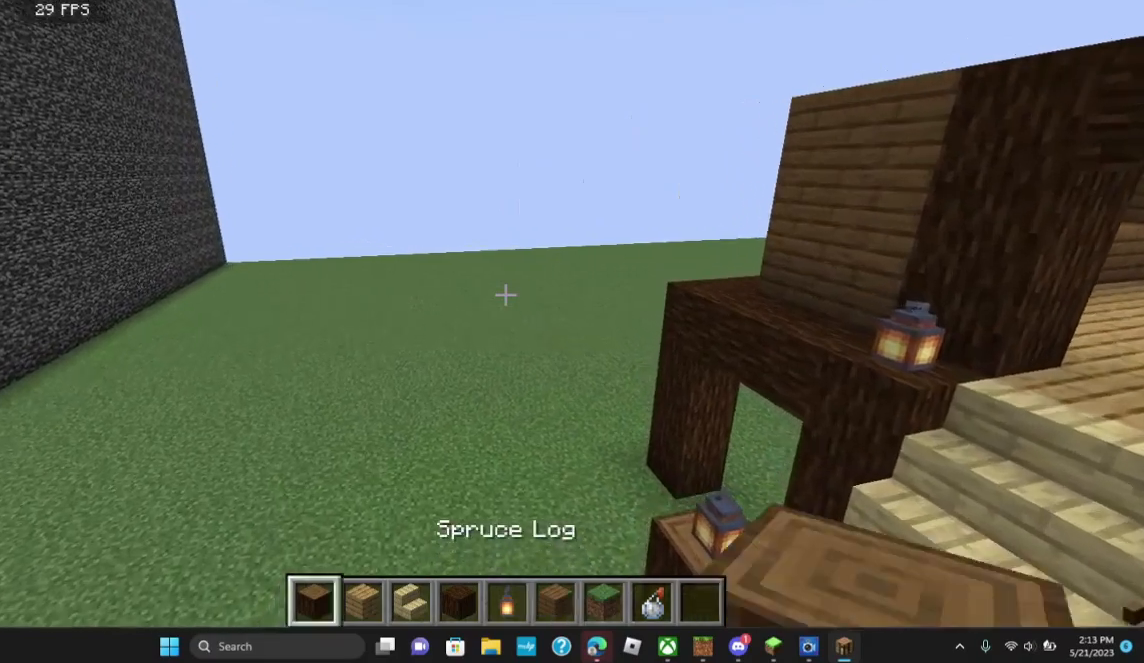
{"keys": [], "mouse": [], "events": [[133, "w", "up"]]}
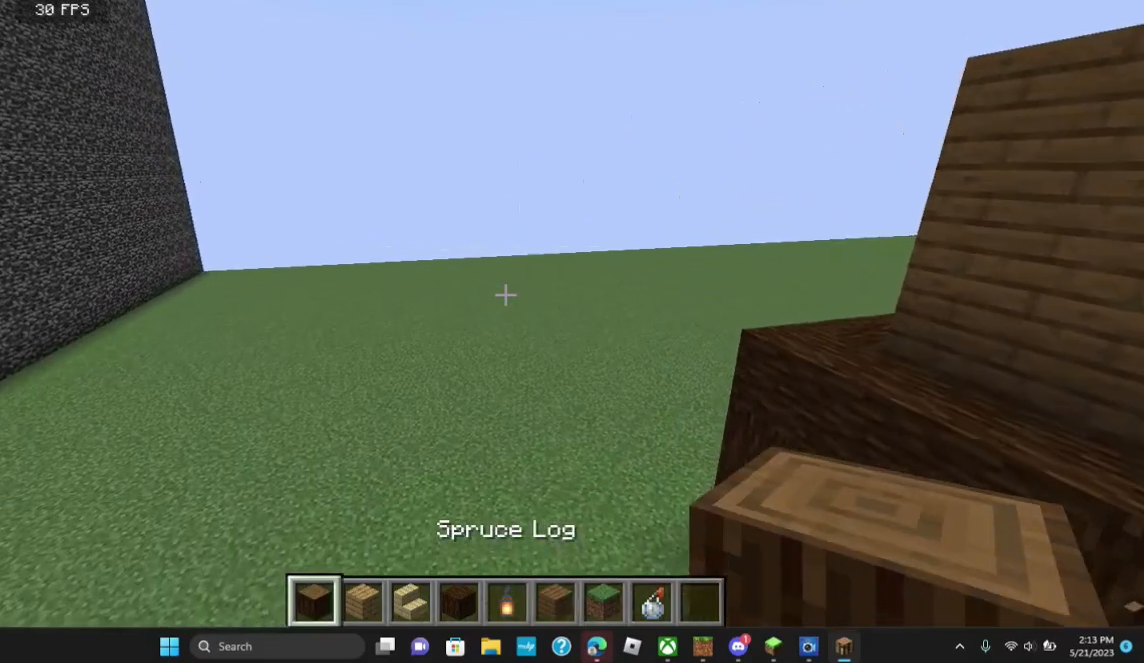
{"keys": [], "mouse": [], "events": []}
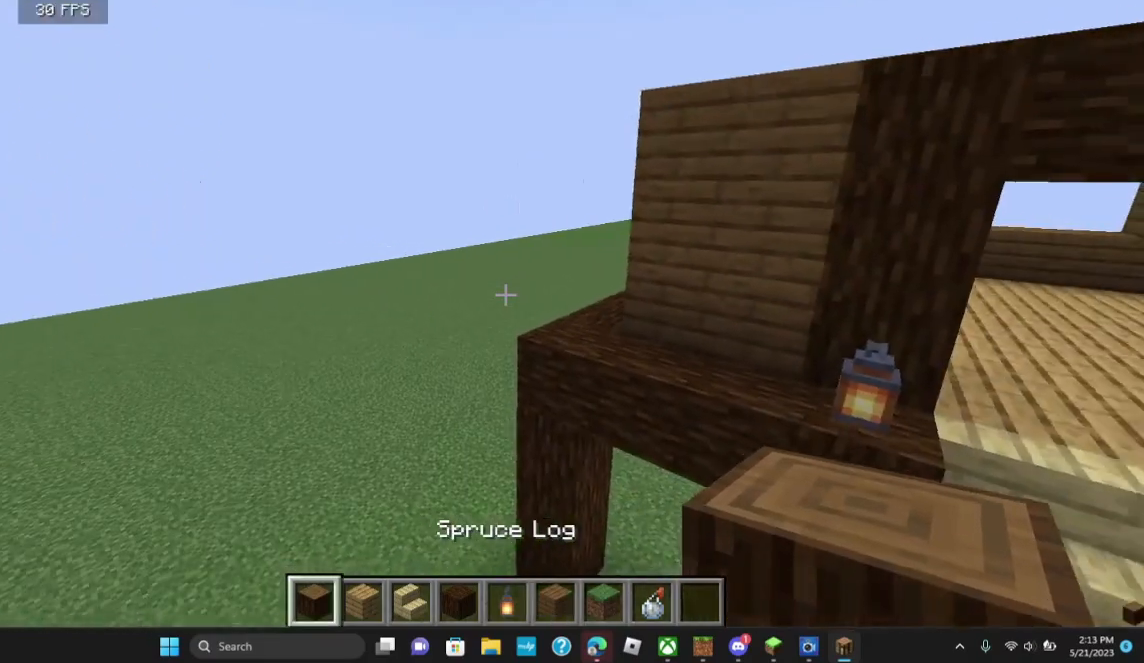
{"keys": [], "mouse": [], "events": []}
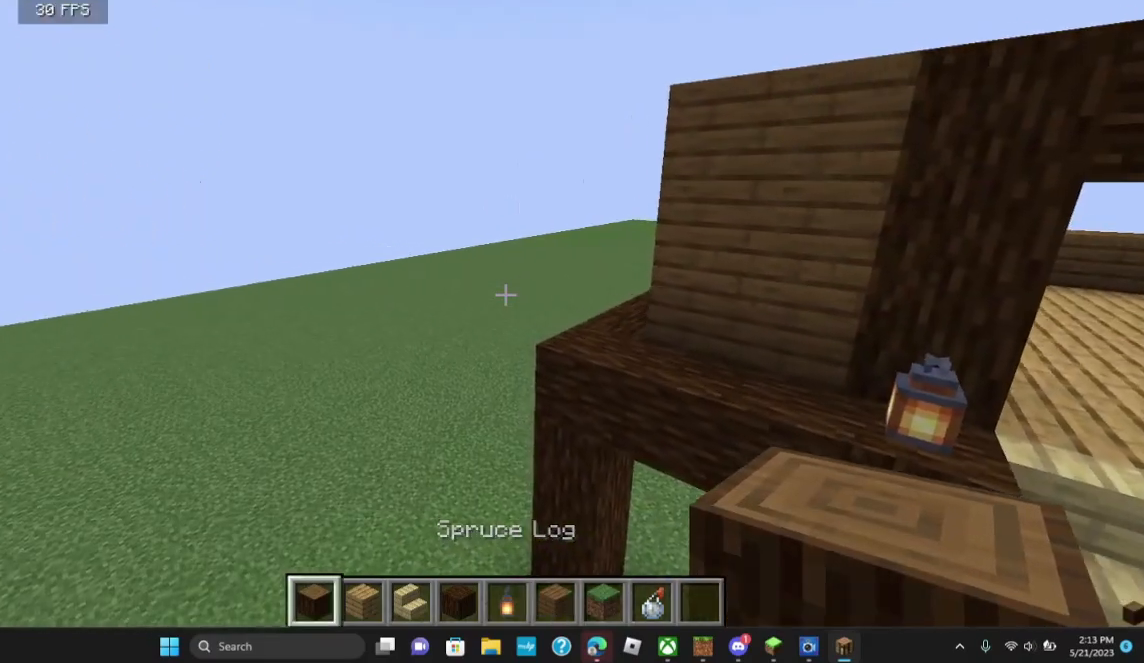
{"keys": [], "mouse": [], "events": []}
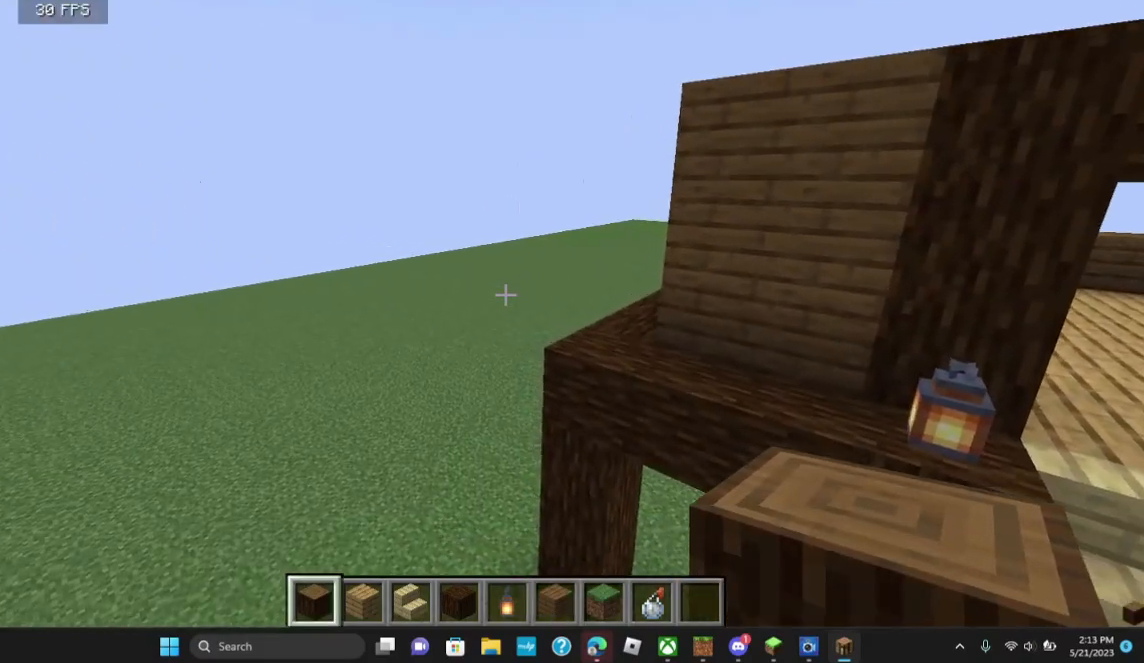
{"keys": ["w"], "mouse": [], "events": [[433, "w", "down"]]}
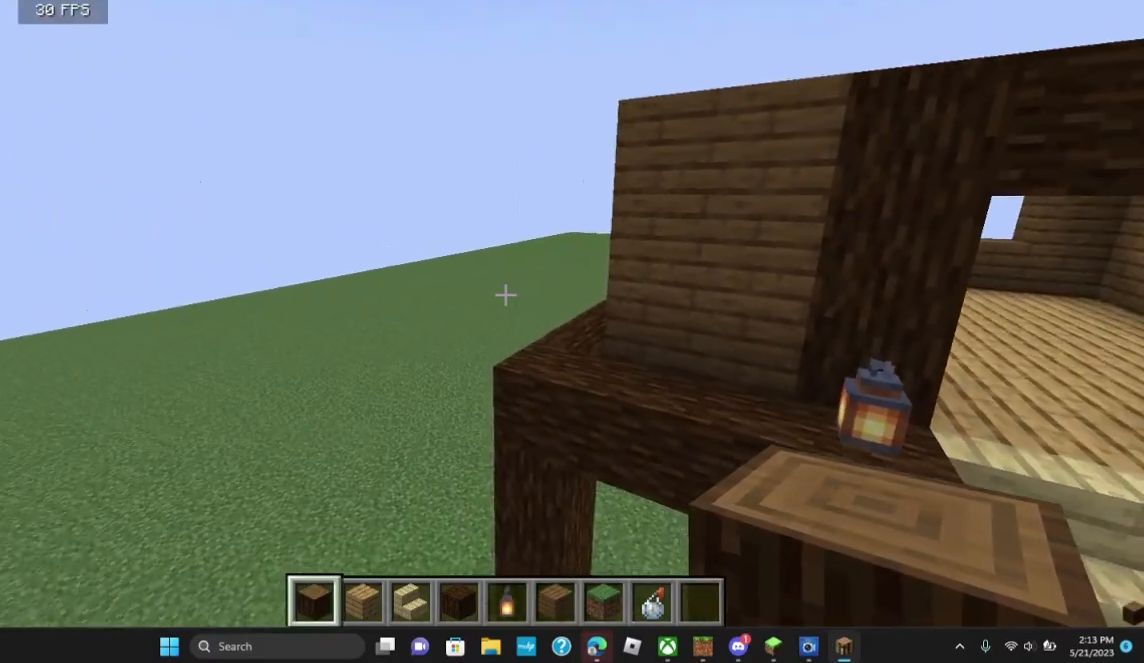
{"keys": [], "mouse": [], "events": [[67, "w", "up"]]}
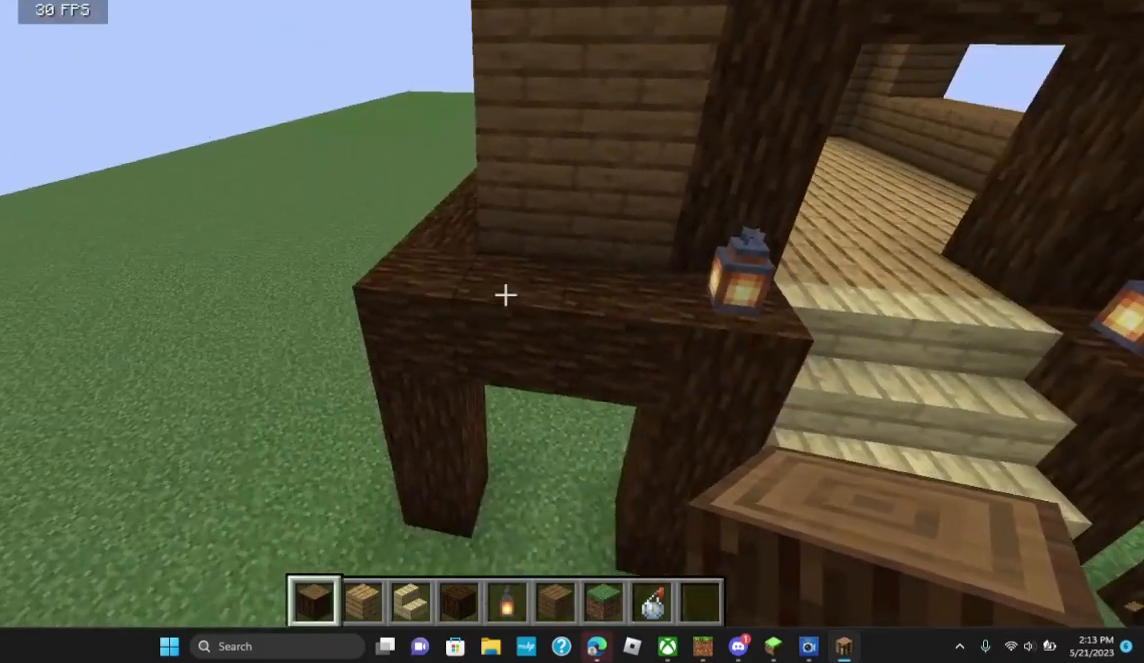
{"keys": [], "mouse": [], "events": [[200, "w", "down"], [467, "w", "up"]]}
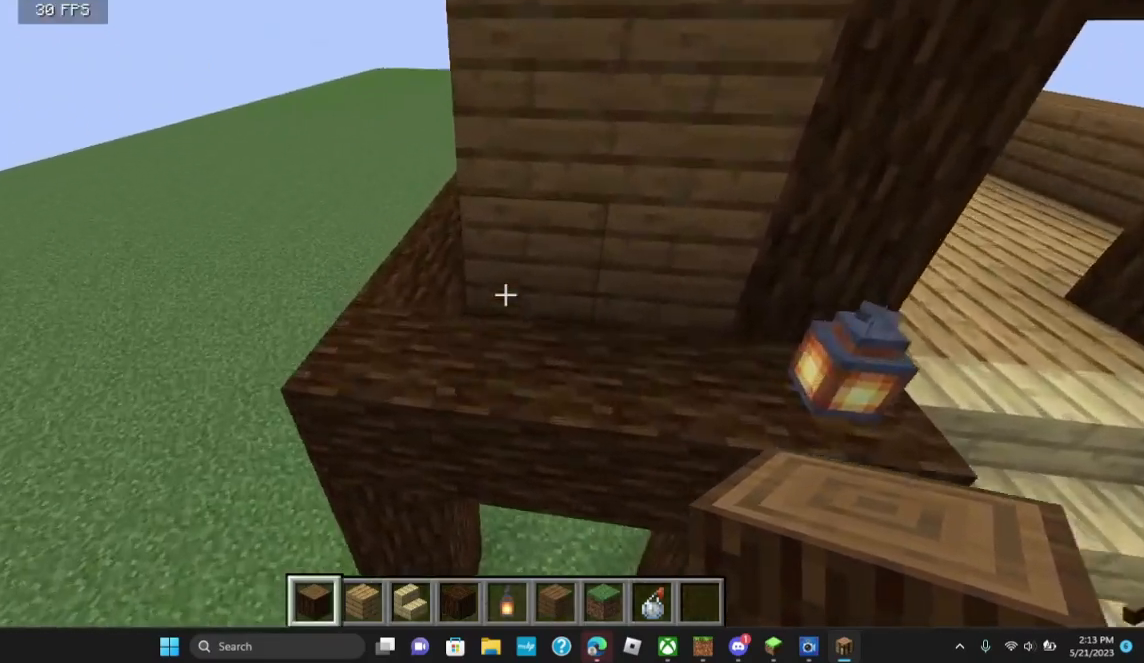
{"keys": [], "mouse": [], "events": [[200, "mouse_left", "down"], [367, "mouse_left", "up"]]}
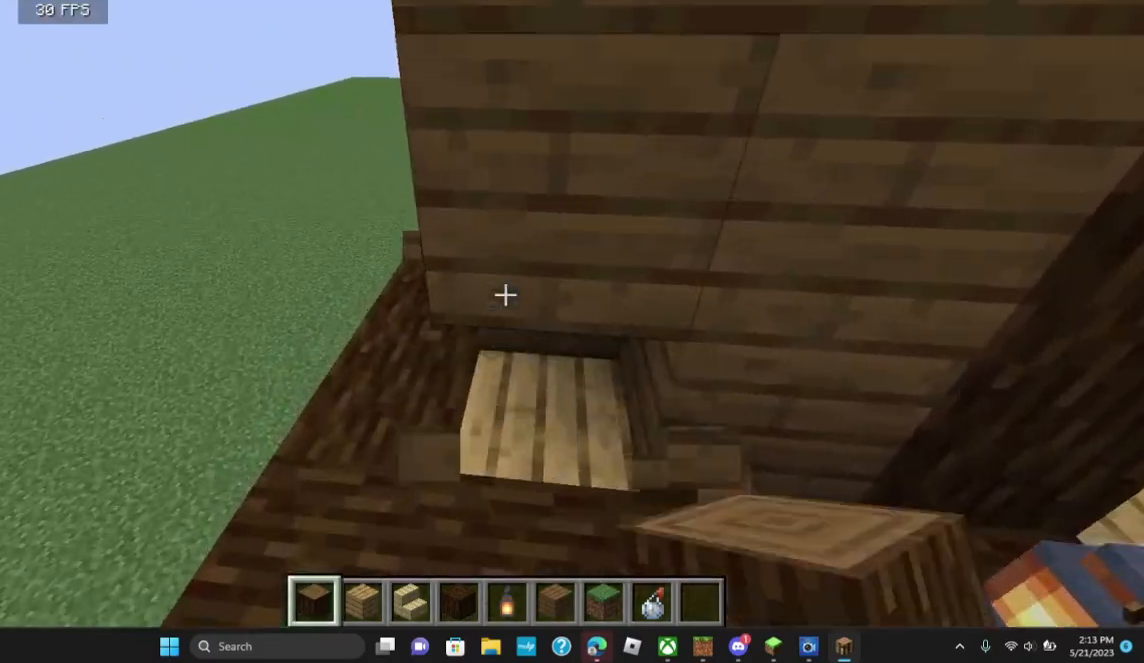
{"keys": [], "mouse": [], "events": [[167, "mouse_left", "down"], [333, "mouse_left", "up"]]}
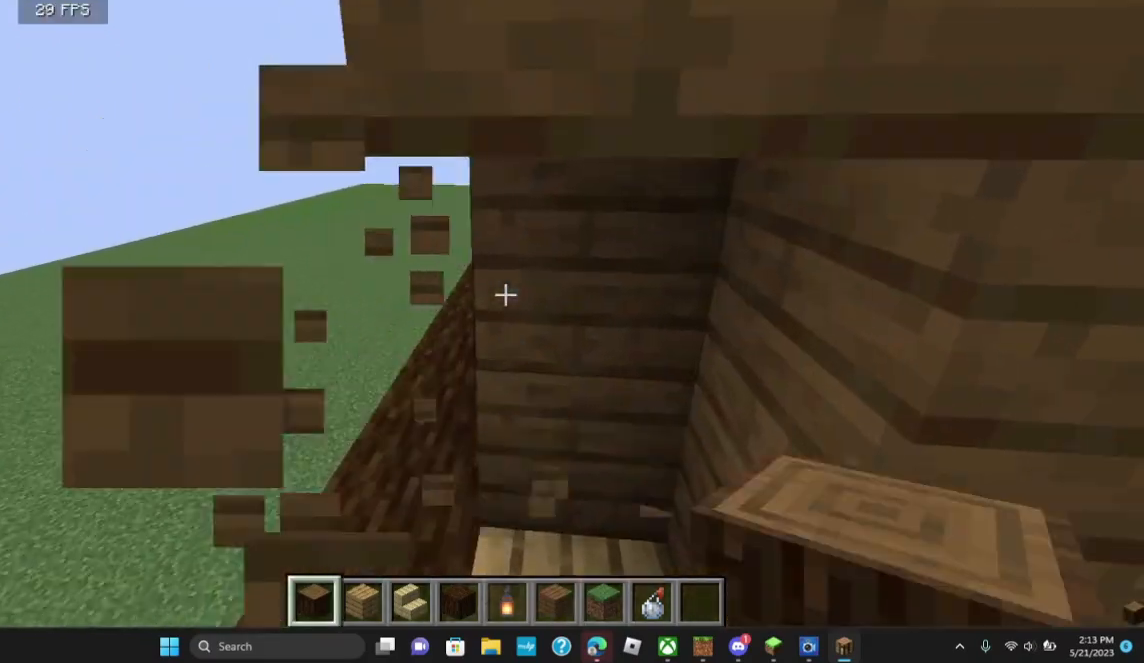
{"keys": [], "mouse": ["left"], "events": [[400, "mouse_left", "down"]]}
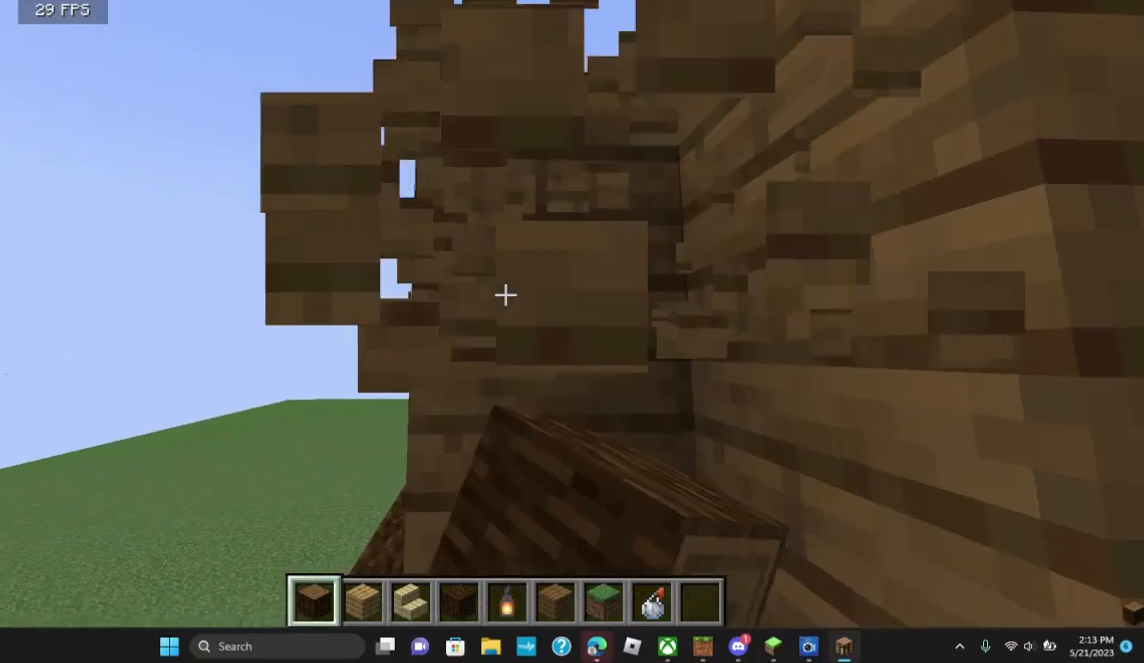
{"keys": [], "mouse": [], "events": [[33, "mouse_left", "up"]]}
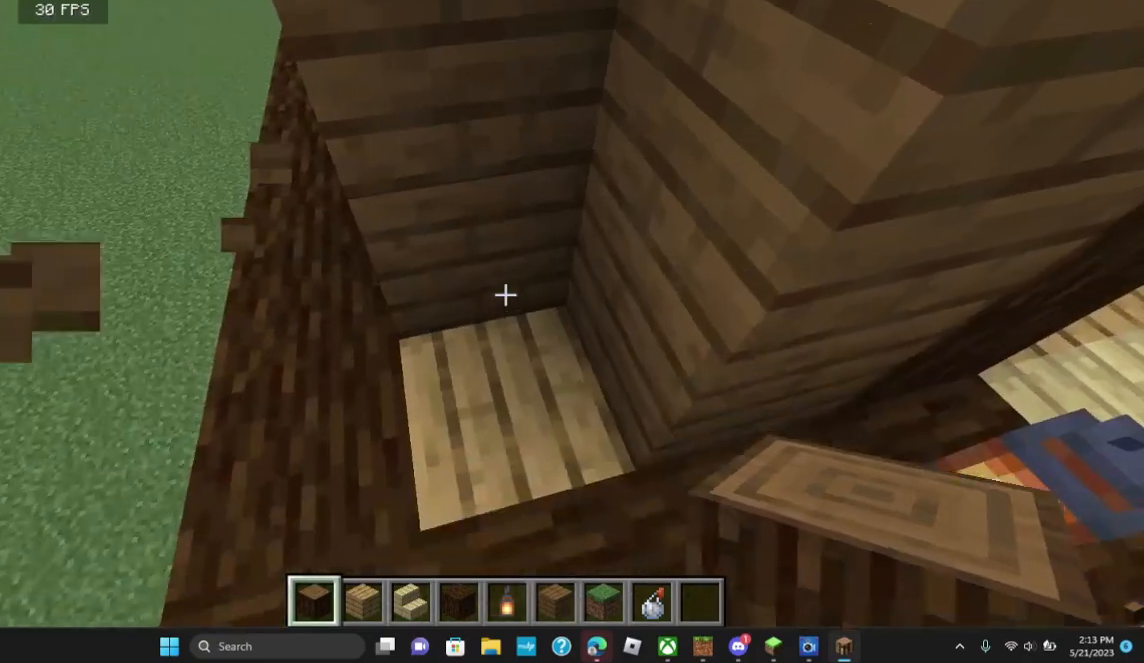
{"keys": [], "mouse": [], "events": [[233, "mouse_right", "down"], [400, "mouse_right", "up"]]}
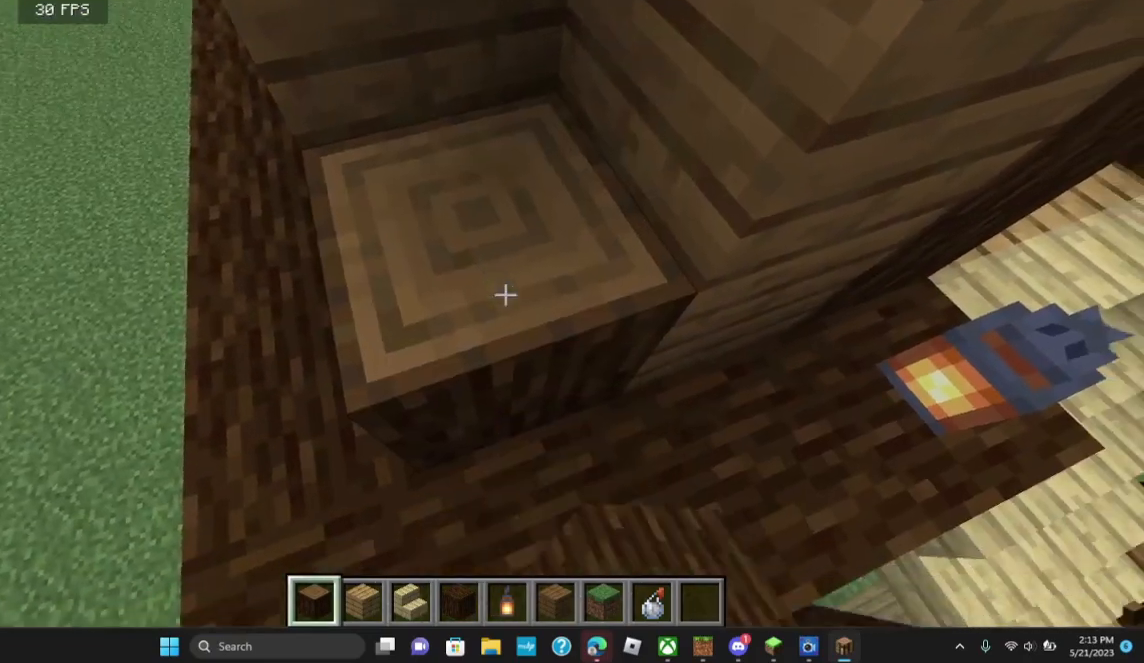
{"keys": [], "mouse": [], "events": []}
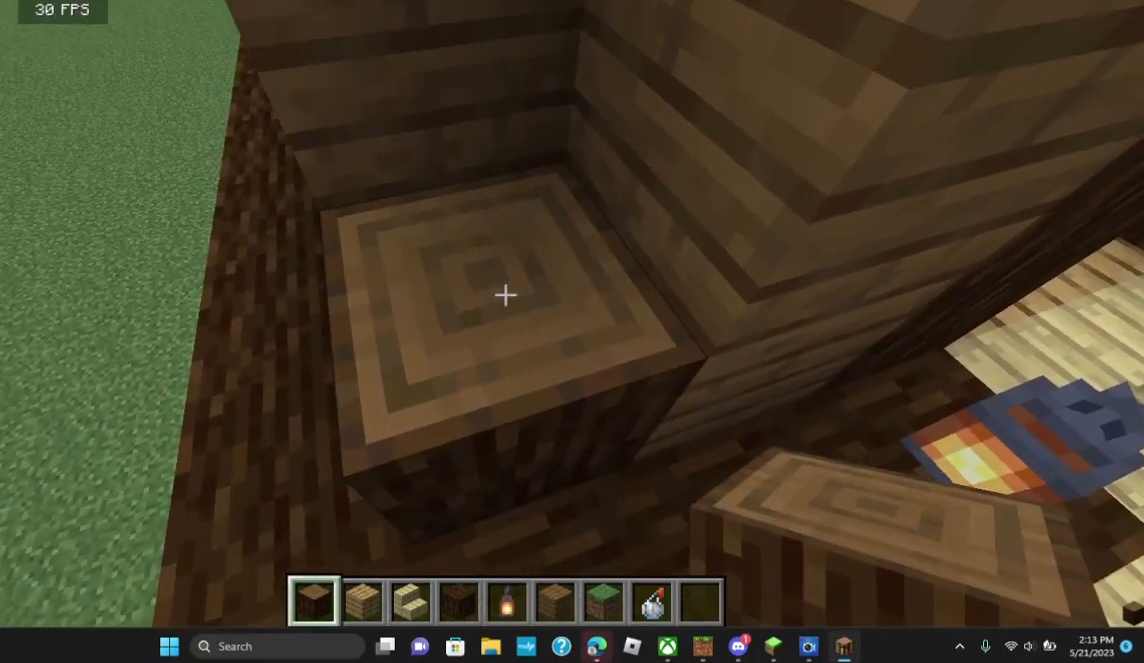
{"keys": [], "mouse": [], "events": [[167, "mouse_right", "down"], [333, "mouse_right", "up"]]}
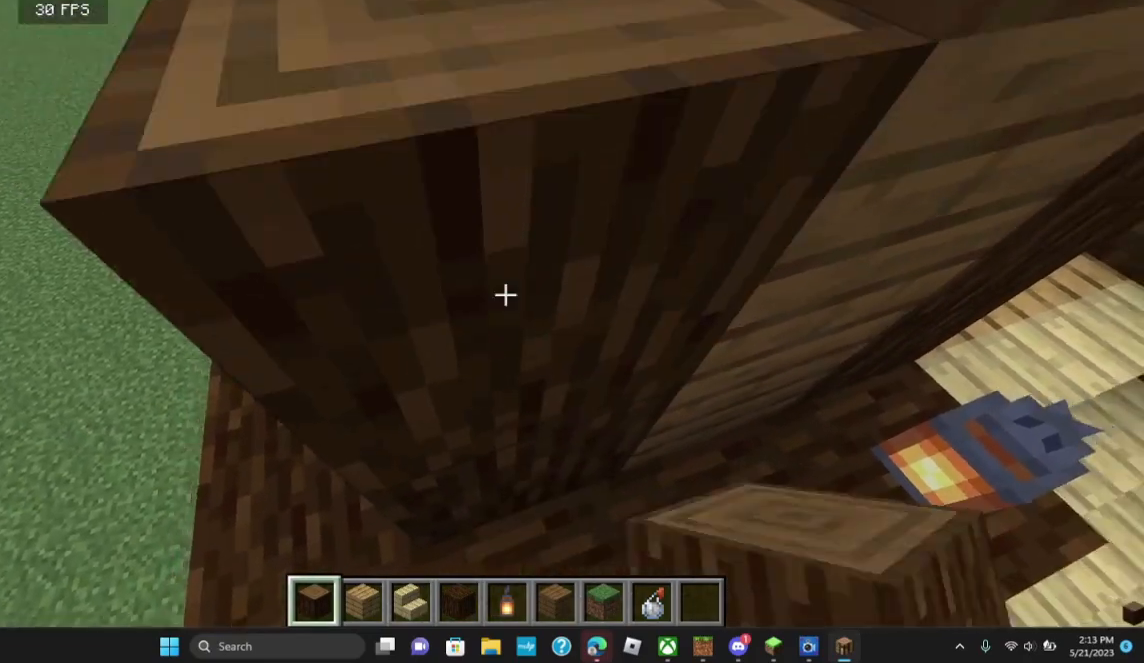
{"keys": [], "mouse": [], "events": []}
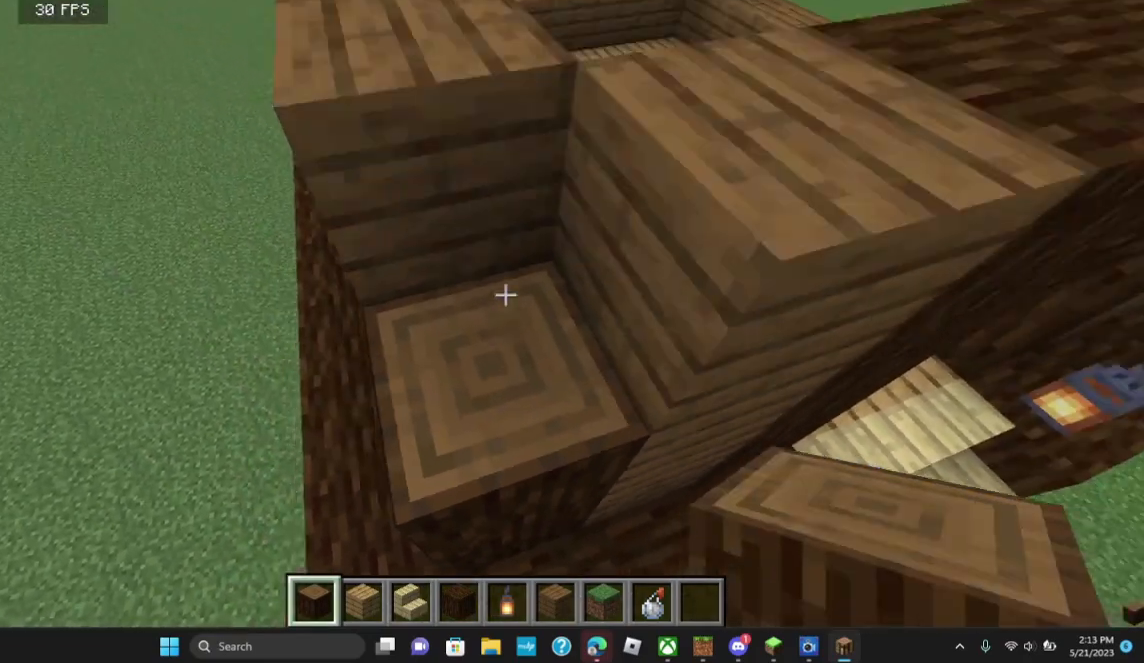
{"keys": [], "mouse": [], "events": [[33, "mouse_right", "down"], [167, "mouse_right", "up"]]}
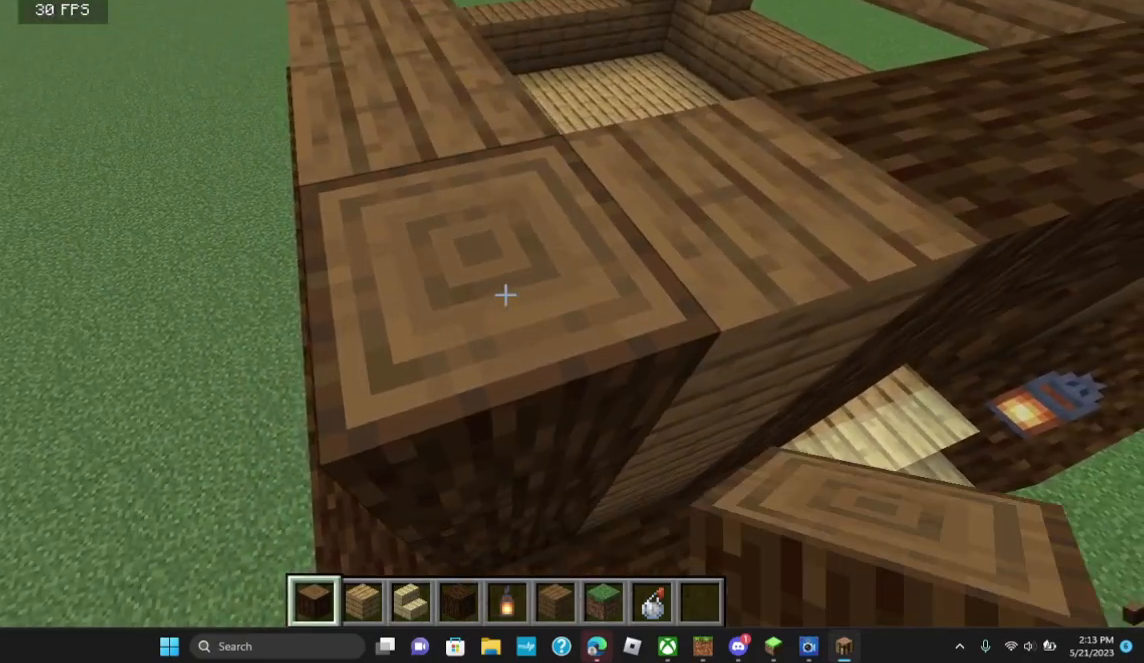
{"keys": [], "mouse": [], "events": []}
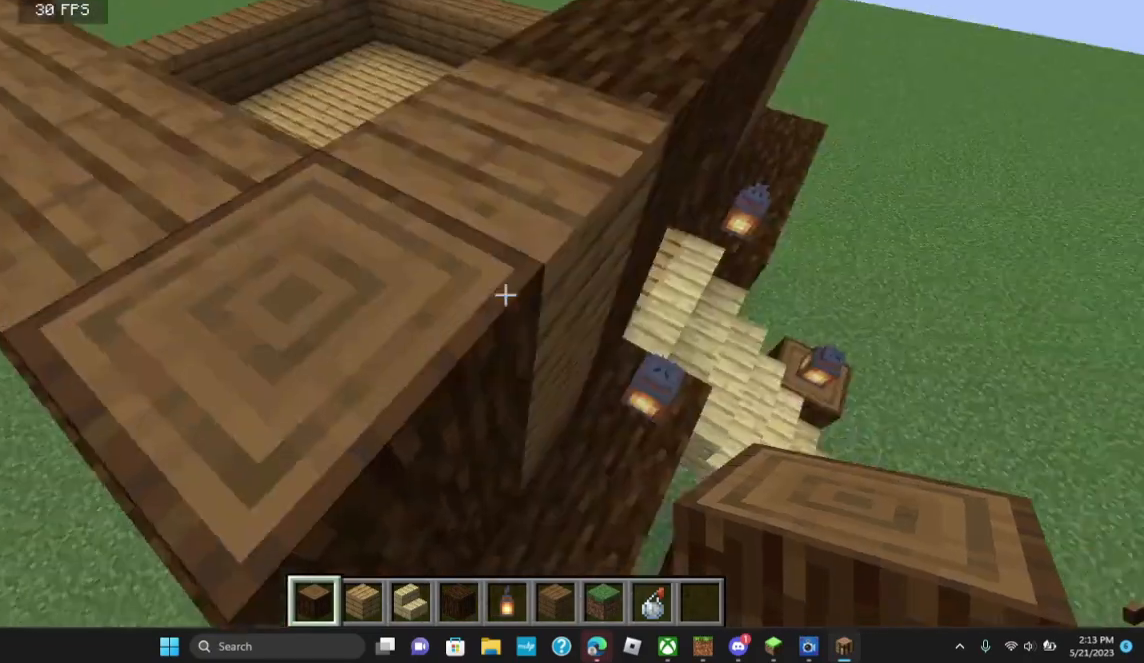
{"keys": ["w"], "mouse": [], "events": [[233, "w", "down"]]}
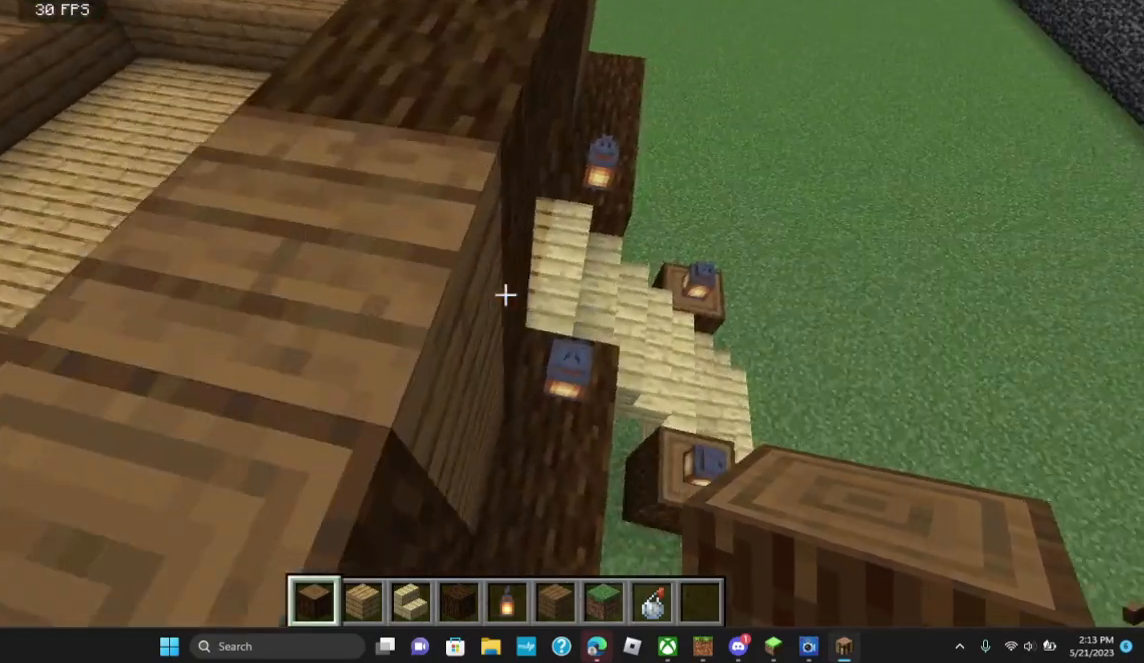
{"keys": [], "mouse": [], "events": [[100, "w", "up"], [133, "d", "down"], [300, "d", "up"]]}
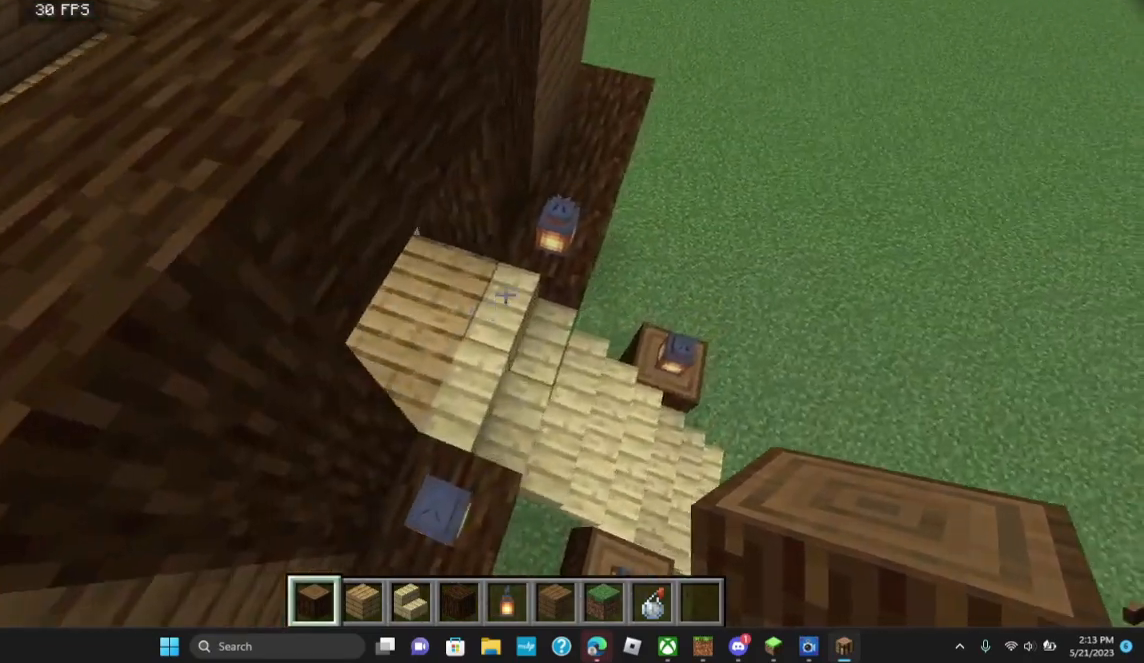
{"keys": [], "mouse": [], "events": [[100, "w", "down"], [500, "w", "up"]]}
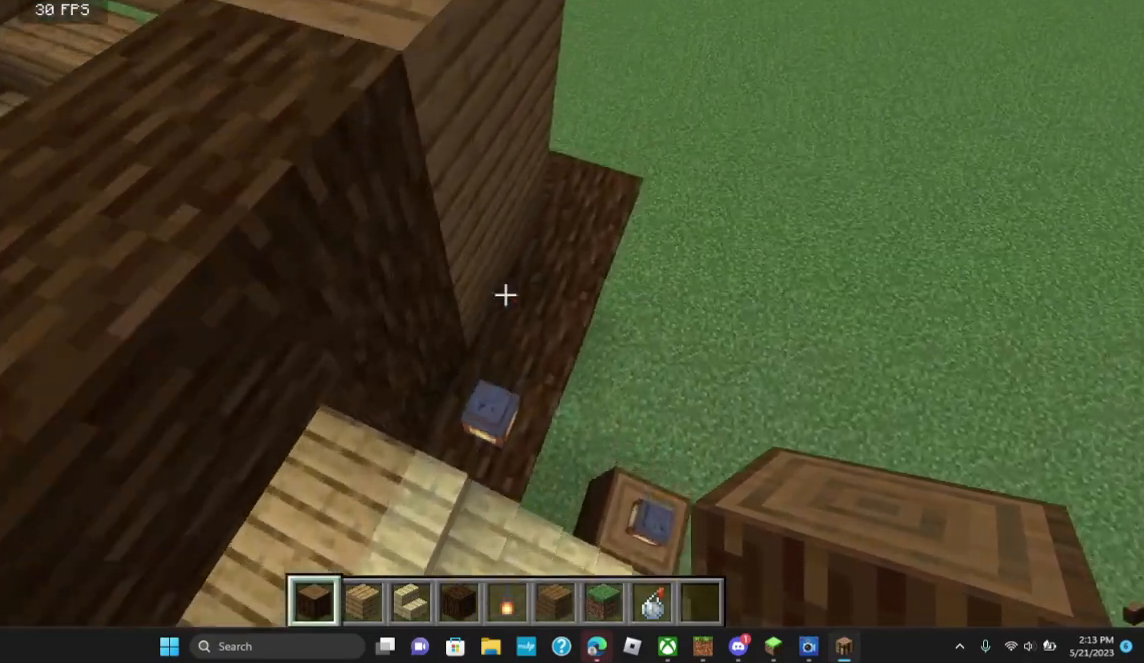
{"keys": [], "mouse": [], "events": []}
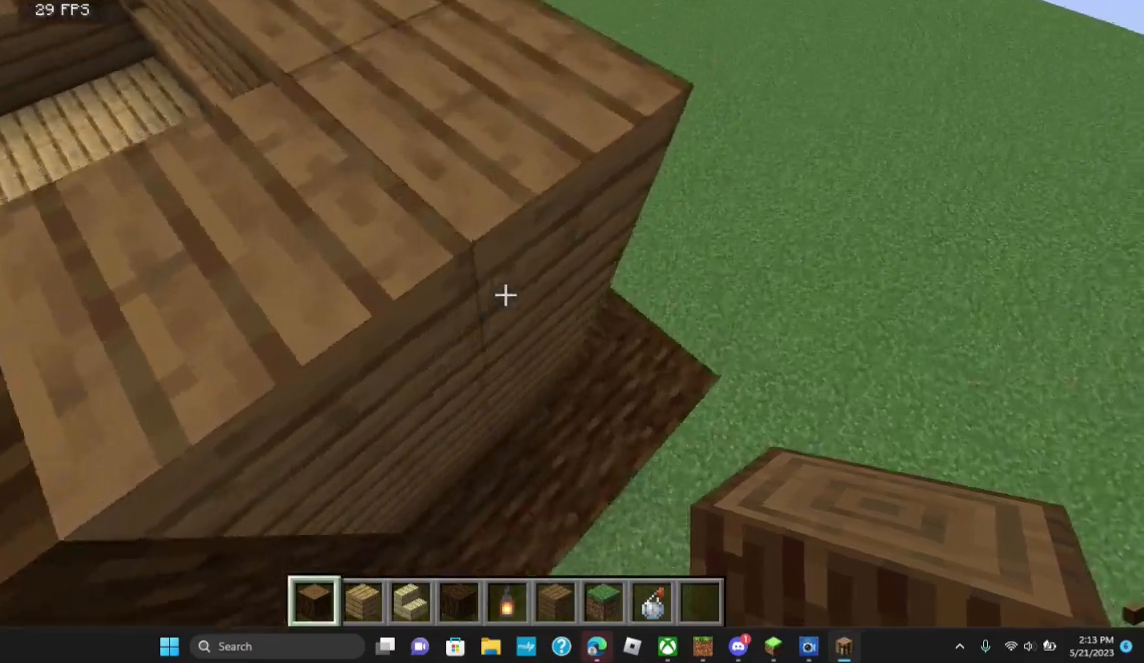
{"keys": [], "mouse": ["left"], "events": [[367, "mouse_left", "down"]]}